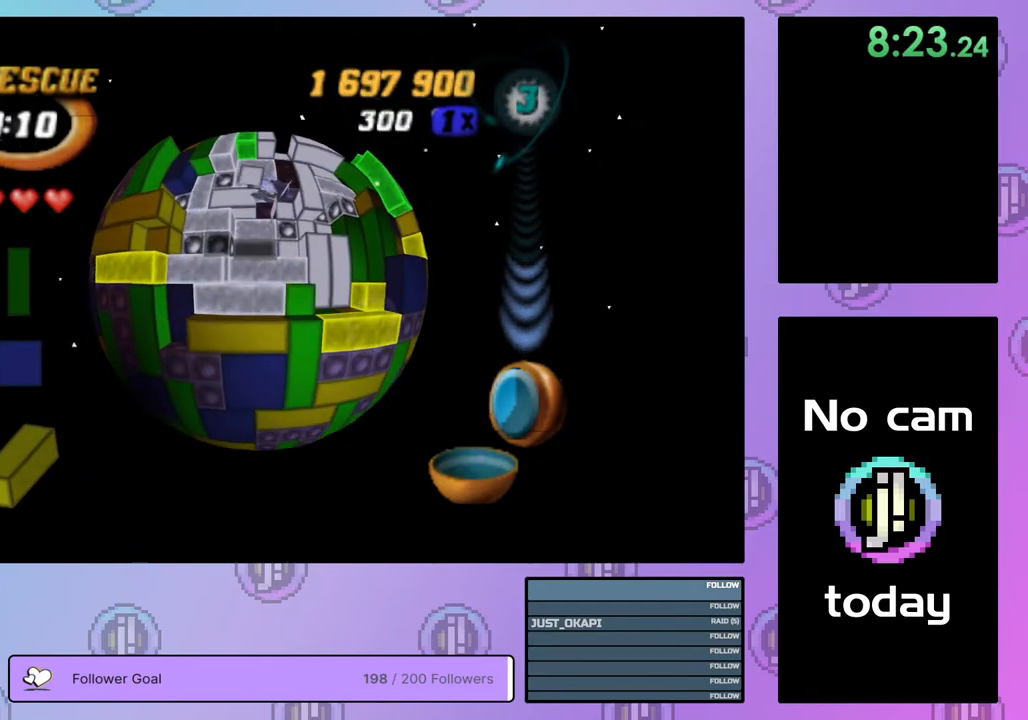
Gameplay with a controller (PlayStation layout); each line is a JSON object with the inputs held at the frame after it. "events" lists button and stick changes between this image and that frame as [ms after this image, input, new state], when the widget could be followed in between. Not read: left_stick.
{"buttons": [], "right_stick": "center", "events": [[50, "DPAD_LEFT", "up"], [100, "DPAD_LEFT", "down"], [200, "DPAD_LEFT", "up"], [250, "DPAD_LEFT", "down"], [333, "DPAD_LEFT", "up"], [417, "DPAD_LEFT", "down"], [467, "DPAD_LEFT", "up"]]}
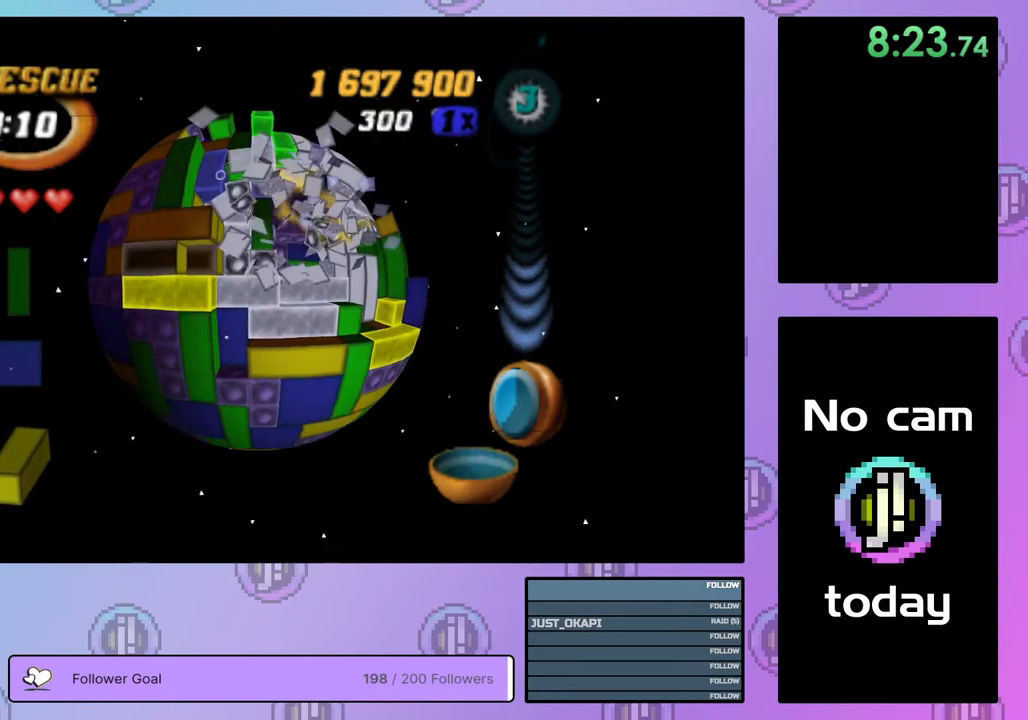
{"buttons": [], "right_stick": "center", "events": [[33, "DPAD_LEFT", "down"], [100, "DPAD_LEFT", "up"], [133, "SQUARE", "down"], [217, "DPAD_RIGHT", "down"], [317, "DPAD_RIGHT", "up"], [483, "SQUARE", "up"]]}
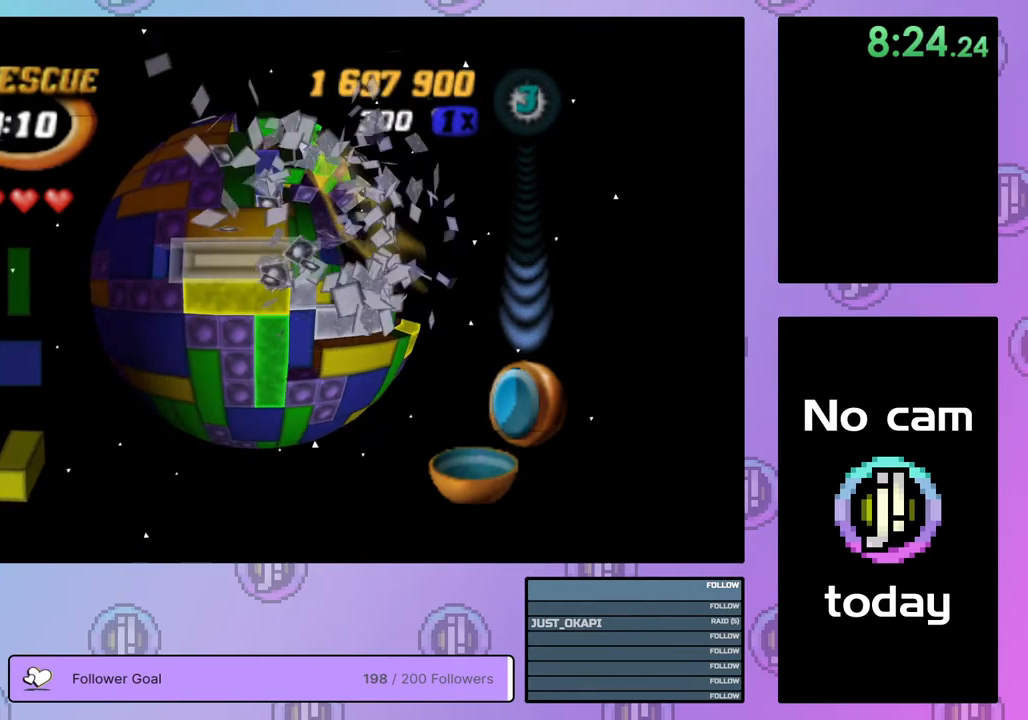
{"buttons": ["DPAD_RIGHT"], "right_stick": "center", "events": [[67, "CROSS", "down"], [117, "DPAD_RIGHT", "down"], [167, "CROSS", "up"], [233, "DPAD_RIGHT", "up"], [283, "DPAD_RIGHT", "down"], [383, "DPAD_RIGHT", "up"], [433, "DPAD_RIGHT", "down"]]}
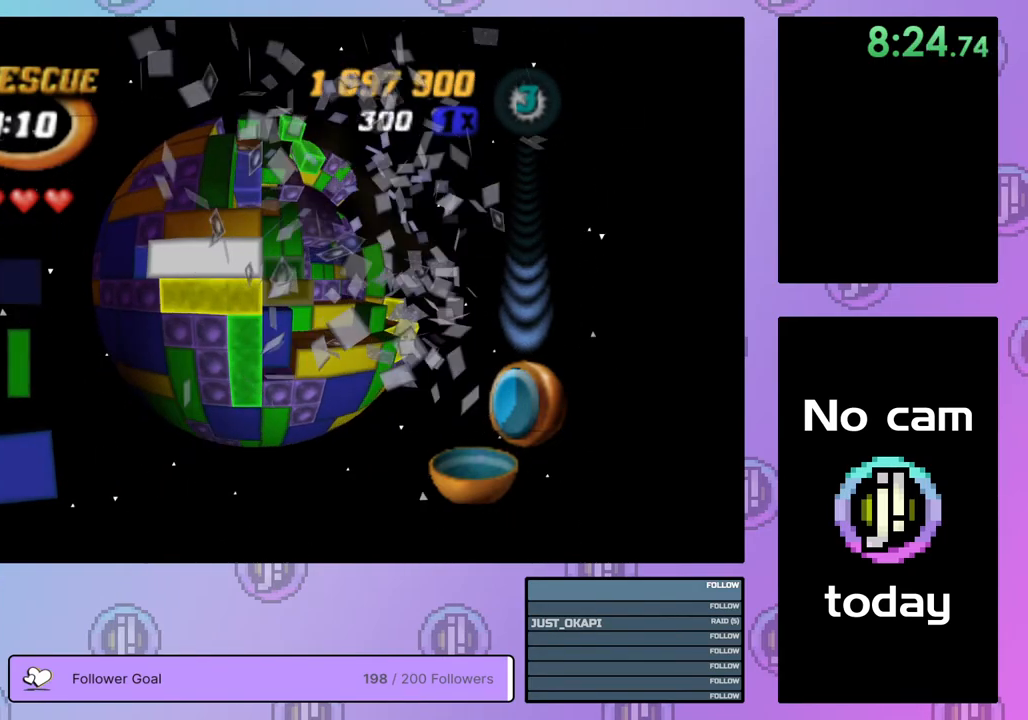
{"buttons": [], "right_stick": "center", "events": [[17, "DPAD_RIGHT", "up"], [117, "DPAD_UP", "down"], [183, "DPAD_UP", "up"], [283, "DPAD_UP", "down"], [333, "DPAD_UP", "up"], [417, "DPAD_UP", "down"], [467, "DPAD_UP", "up"]]}
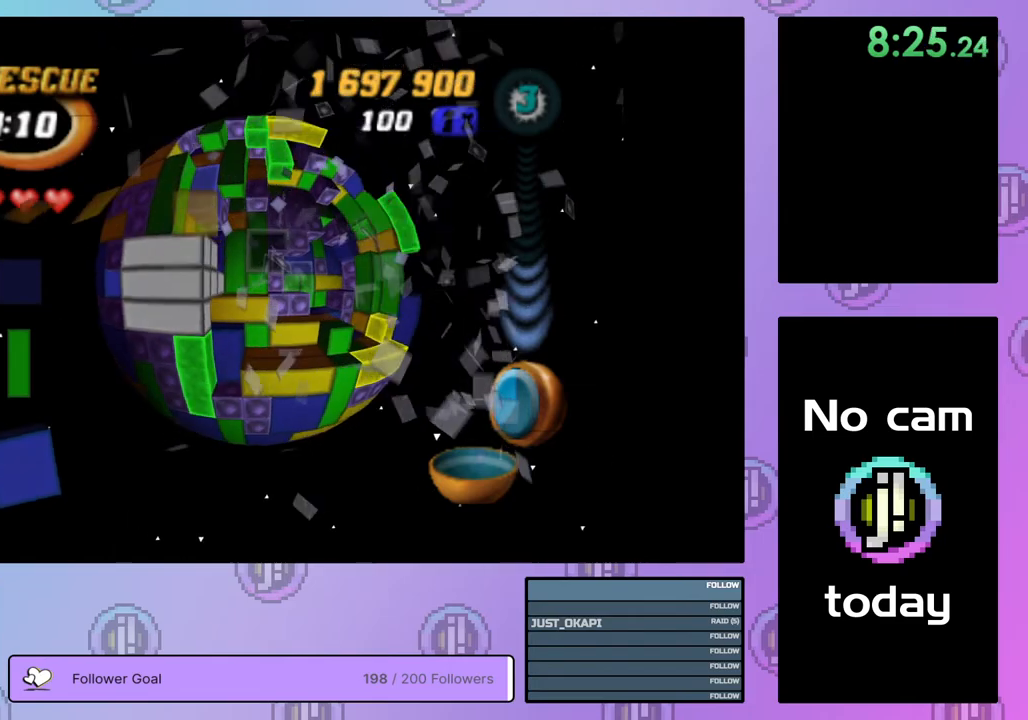
{"buttons": ["DPAD_RIGHT"], "right_stick": "center", "events": [[67, "DPAD_RIGHT", "down"], [150, "DPAD_RIGHT", "up"], [200, "DPAD_RIGHT", "down"], [300, "DPAD_RIGHT", "up"], [350, "DPAD_RIGHT", "down"], [433, "DPAD_RIGHT", "up"], [483, "DPAD_RIGHT", "down"]]}
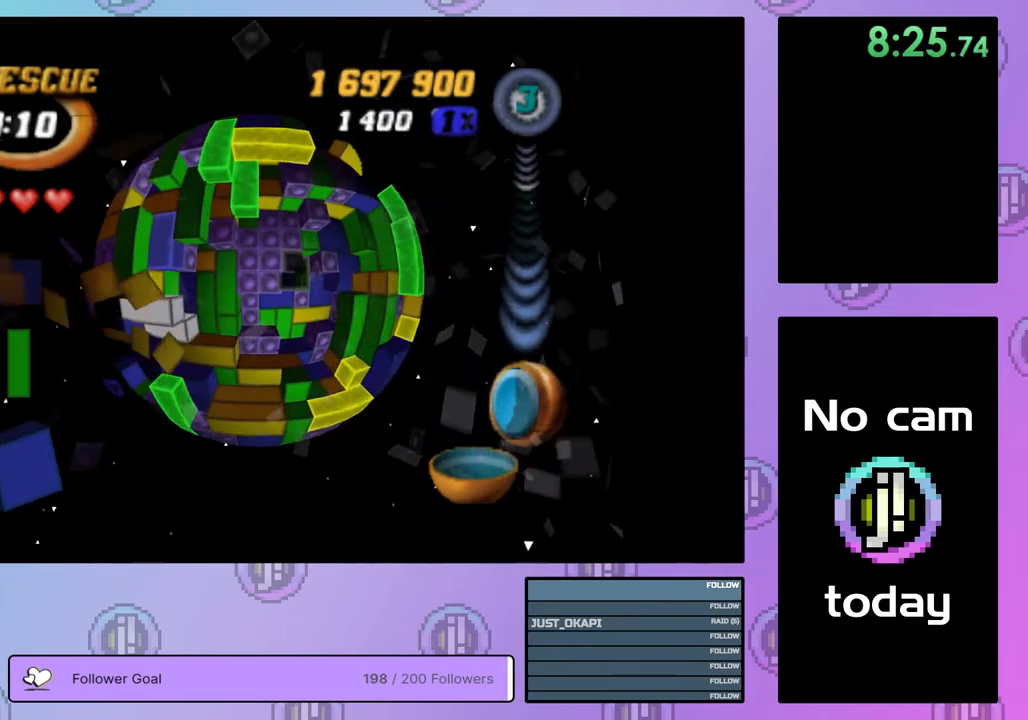
{"buttons": ["SQUARE", "DPAD_LEFT"], "right_stick": "center", "events": [[83, "DPAD_RIGHT", "up"], [150, "DPAD_RIGHT", "down"], [233, "DPAD_RIGHT", "up"], [300, "DPAD_RIGHT", "down"], [367, "DPAD_RIGHT", "up"], [367, "SQUARE", "down"], [483, "DPAD_LEFT", "down"]]}
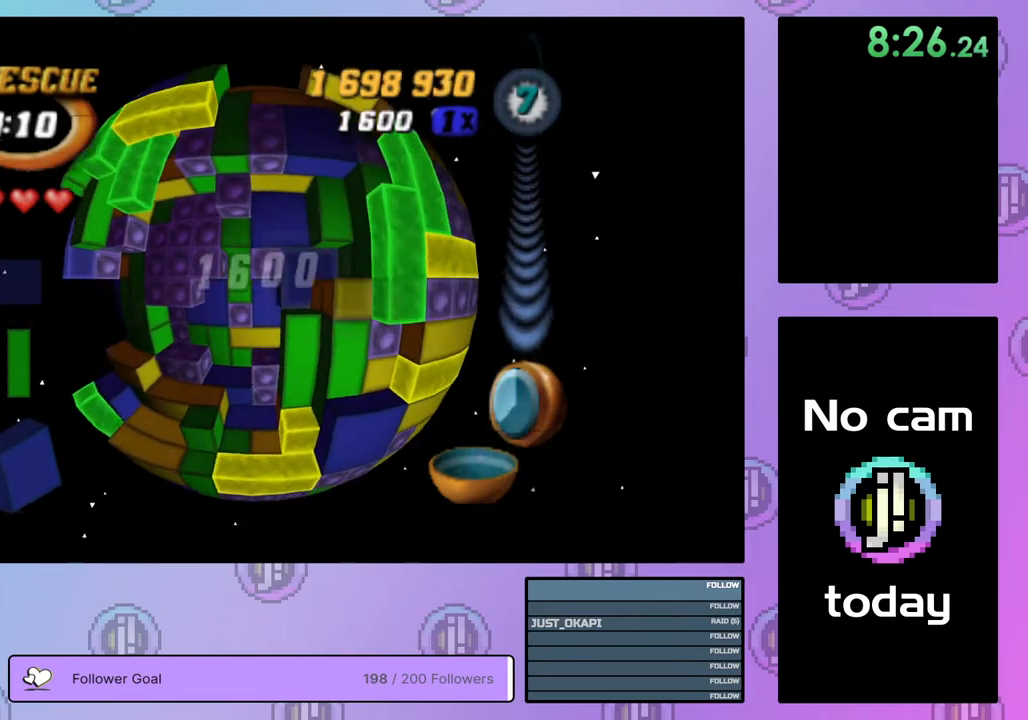
{"buttons": ["SQUARE"], "right_stick": "center", "events": [[67, "DPAD_LEFT", "up"], [117, "DPAD_LEFT", "down"], [200, "DPAD_LEFT", "up"], [283, "DPAD_LEFT", "down"], [333, "DPAD_LEFT", "up"], [383, "DPAD_DOWN", "down"], [450, "DPAD_DOWN", "up"]]}
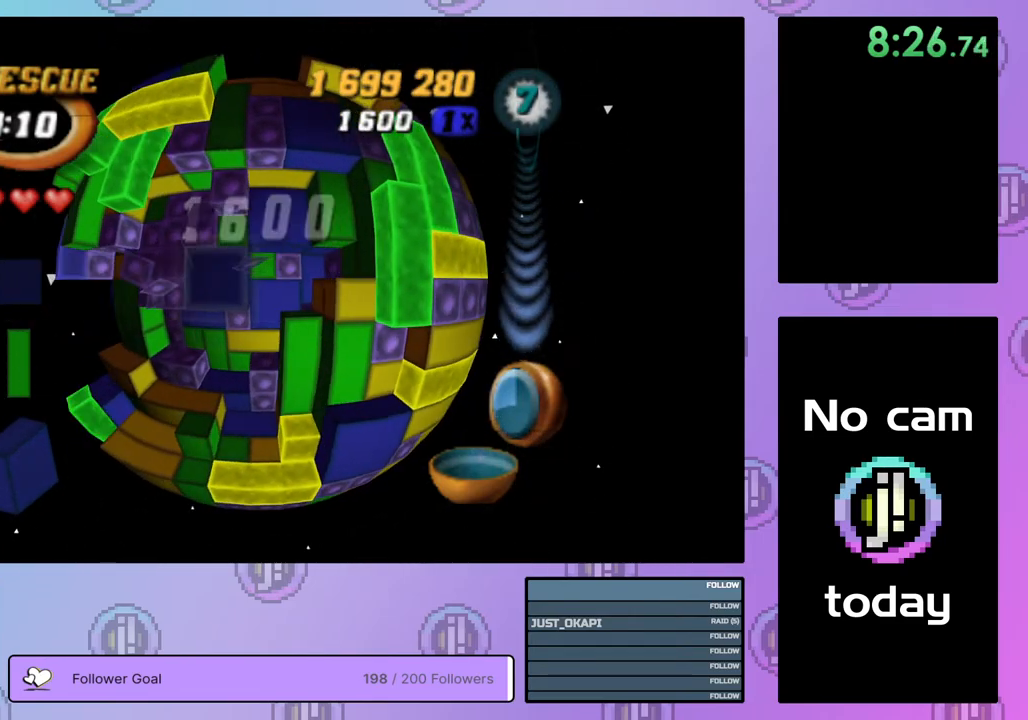
{"buttons": ["SQUARE"], "right_stick": "center", "events": [[50, "DPAD_LEFT", "down"], [133, "DPAD_LEFT", "up"]]}
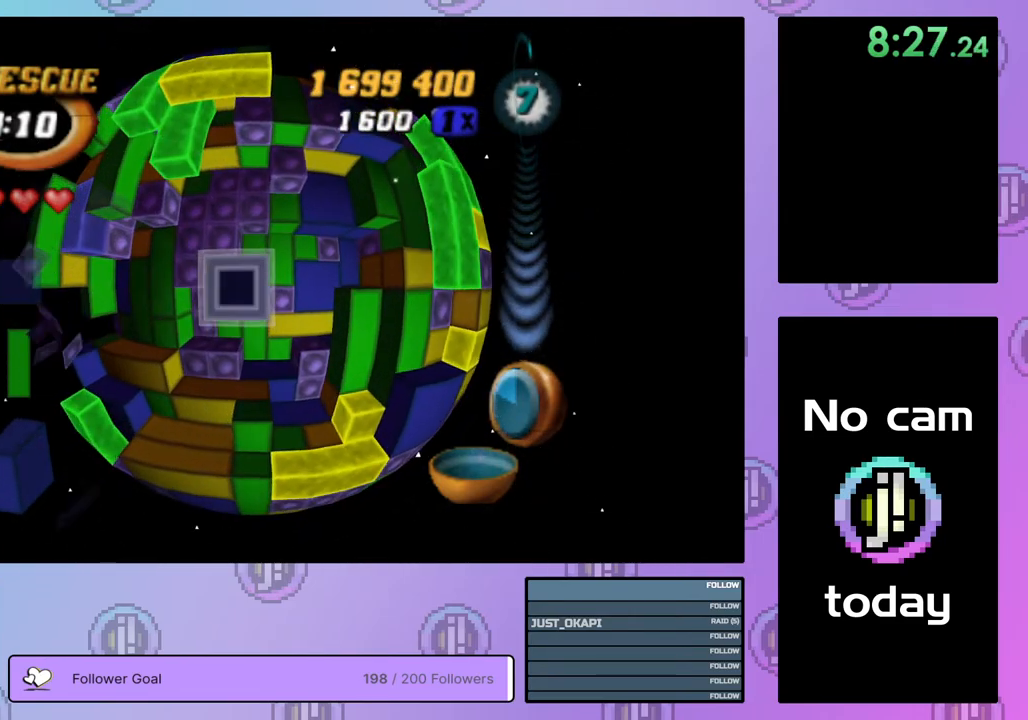
{"buttons": ["DPAD_LEFT"], "right_stick": "center", "events": [[133, "SQUARE", "up"], [233, "CROSS", "down"], [317, "CROSS", "up"], [367, "DPAD_LEFT", "down"], [433, "DPAD_LEFT", "up"], [500, "DPAD_LEFT", "down"]]}
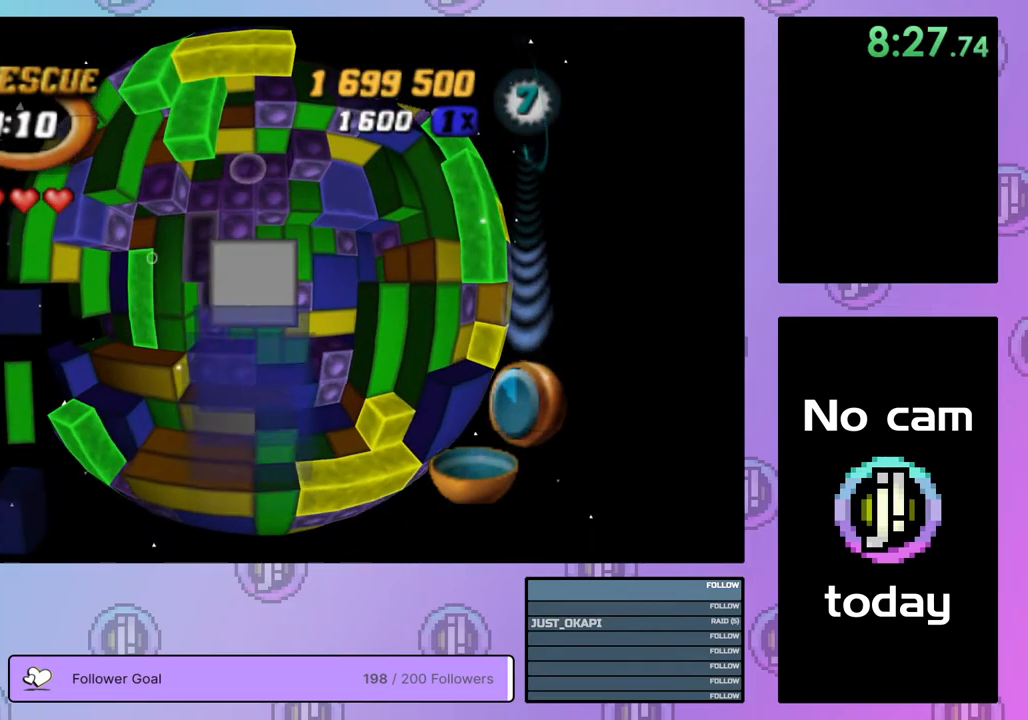
{"buttons": [], "right_stick": "center", "events": [[83, "DPAD_LEFT", "up"]]}
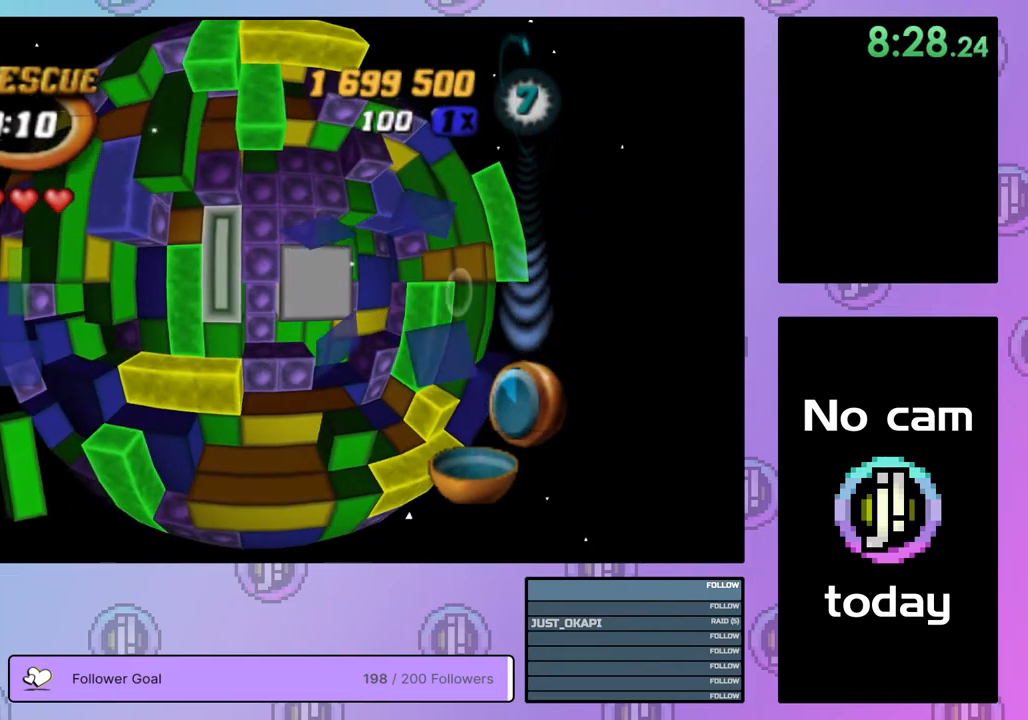
{"buttons": ["DPAD_RIGHT"], "right_stick": "center", "events": [[50, "CROSS", "down"], [167, "CROSS", "up"], [283, "DPAD_RIGHT", "down"], [367, "DPAD_RIGHT", "up"], [417, "DPAD_RIGHT", "down"]]}
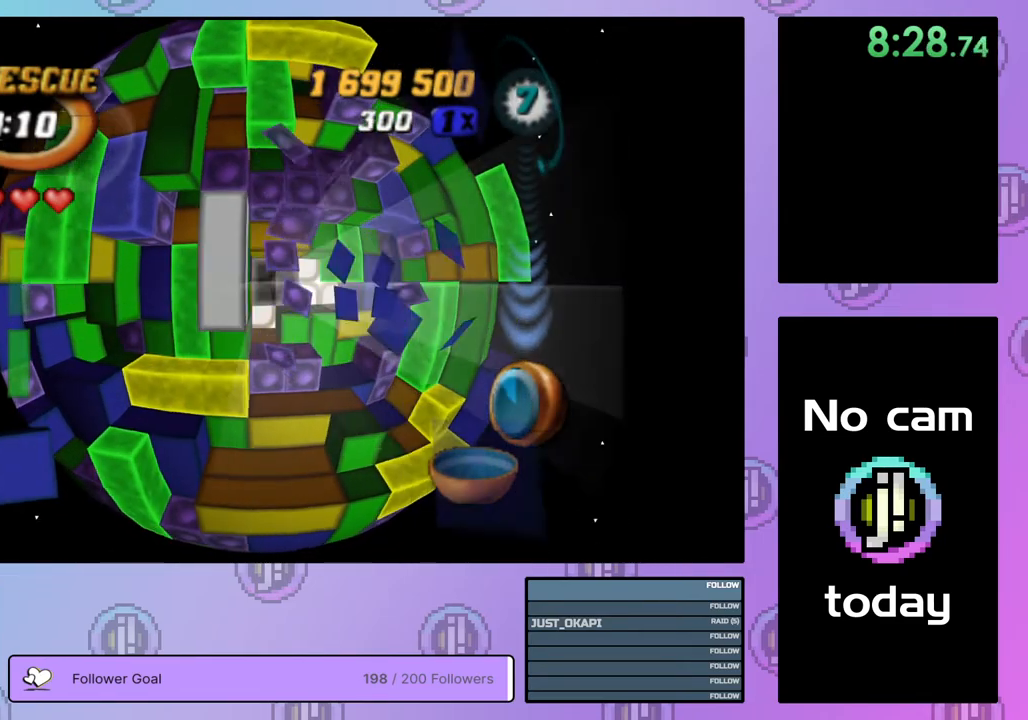
{"buttons": ["DPAD_UP"], "right_stick": "center", "events": [[17, "DPAD_RIGHT", "up"], [100, "DPAD_RIGHT", "down"], [167, "DPAD_RIGHT", "up"], [250, "DPAD_RIGHT", "down"], [350, "DPAD_RIGHT", "up"], [483, "DPAD_UP", "down"]]}
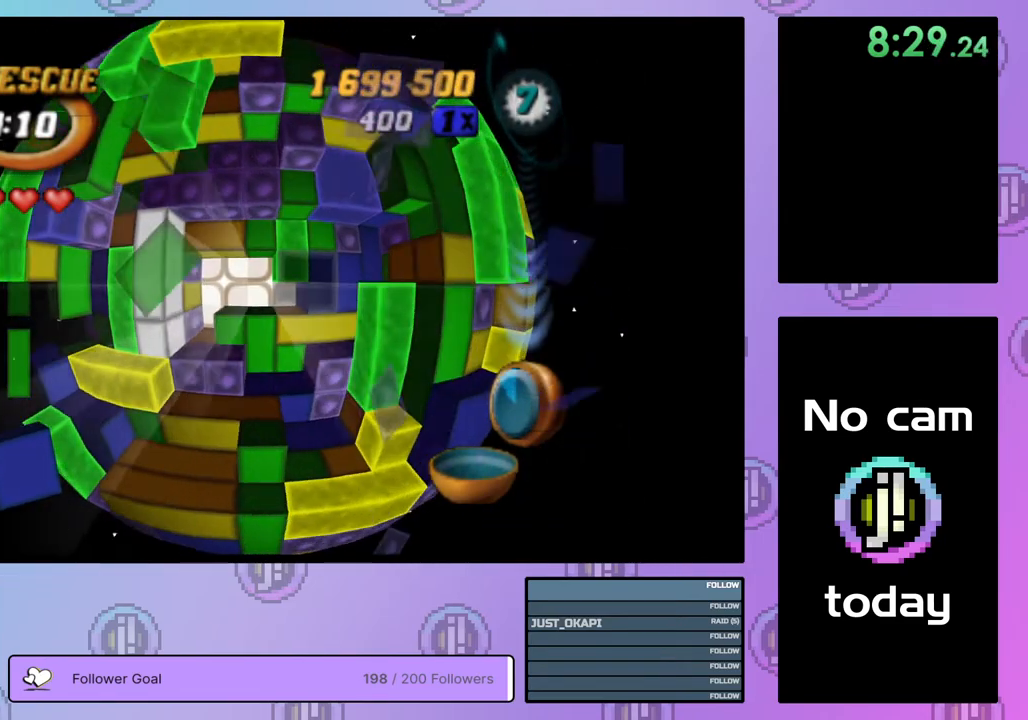
{"buttons": ["DPAD_RIGHT"], "right_stick": "center", "events": [[83, "DPAD_UP", "up"], [150, "DPAD_UP", "down"], [233, "DPAD_UP", "up"], [300, "DPAD_UP", "down"], [350, "DPAD_UP", "up"], [417, "DPAD_RIGHT", "down"]]}
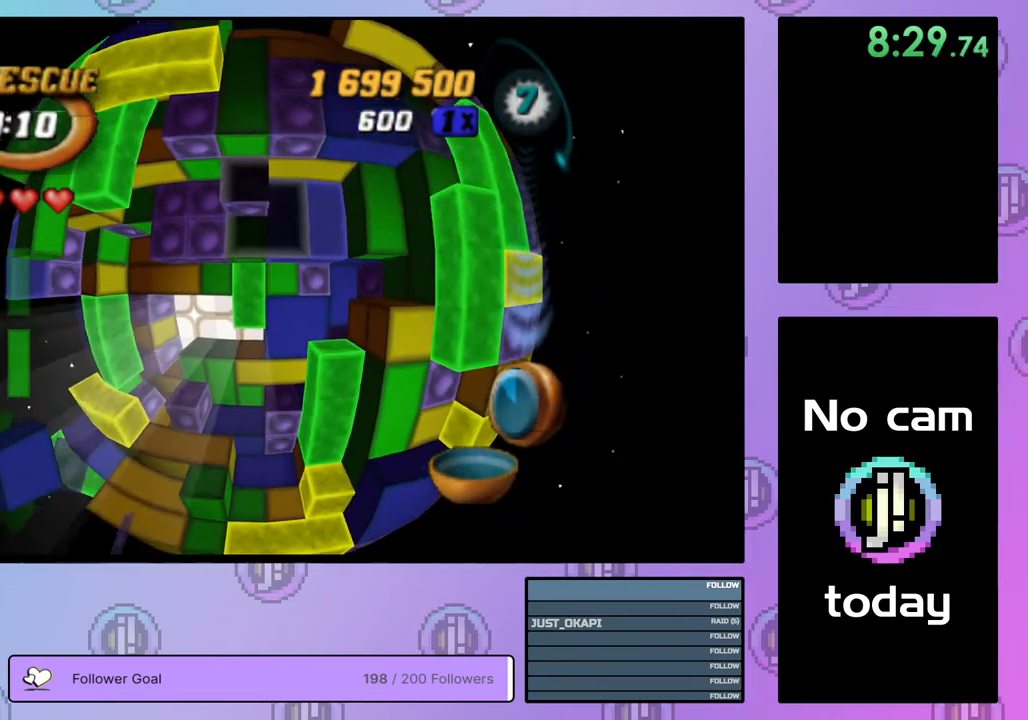
{"buttons": ["SQUARE"], "right_stick": "center", "events": [[17, "DPAD_RIGHT", "up"], [17, "SQUARE", "down"], [117, "DPAD_DOWN", "down"], [200, "DPAD_DOWN", "up"], [300, "DPAD_DOWN", "down"], [400, "DPAD_DOWN", "up"], [467, "DPAD_DOWN", "down"], [500, "DPAD_DOWN", "up"]]}
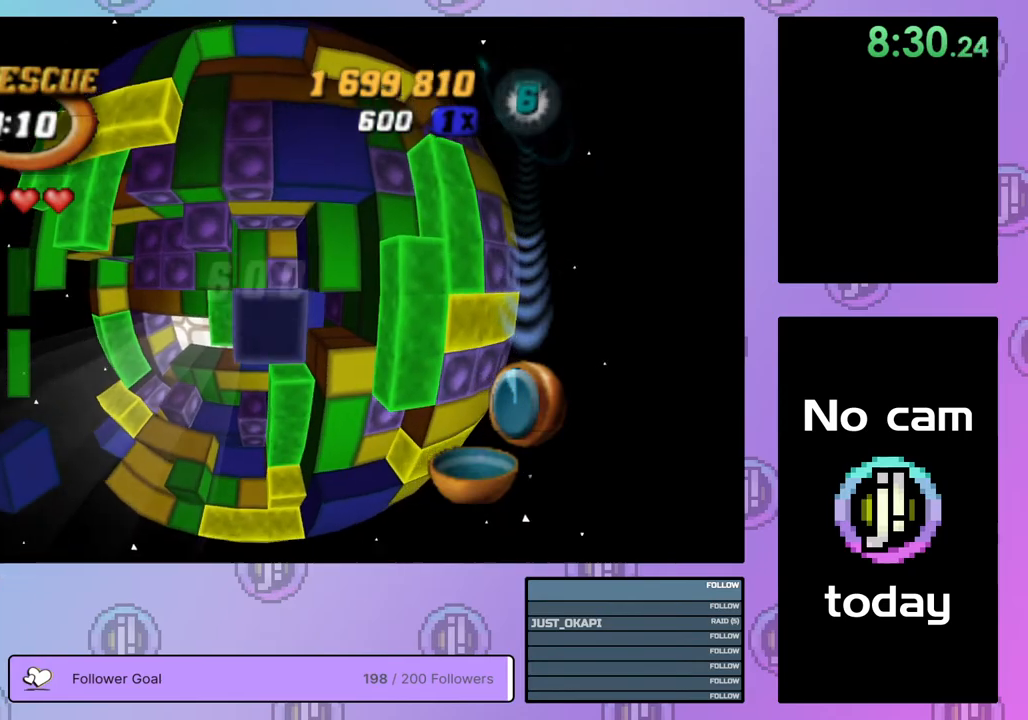
{"buttons": [], "right_stick": "center", "events": [[117, "SQUARE", "up"], [233, "DPAD_UP", "down"], [333, "DPAD_UP", "up"], [383, "DPAD_UP", "down"], [467, "DPAD_UP", "up"]]}
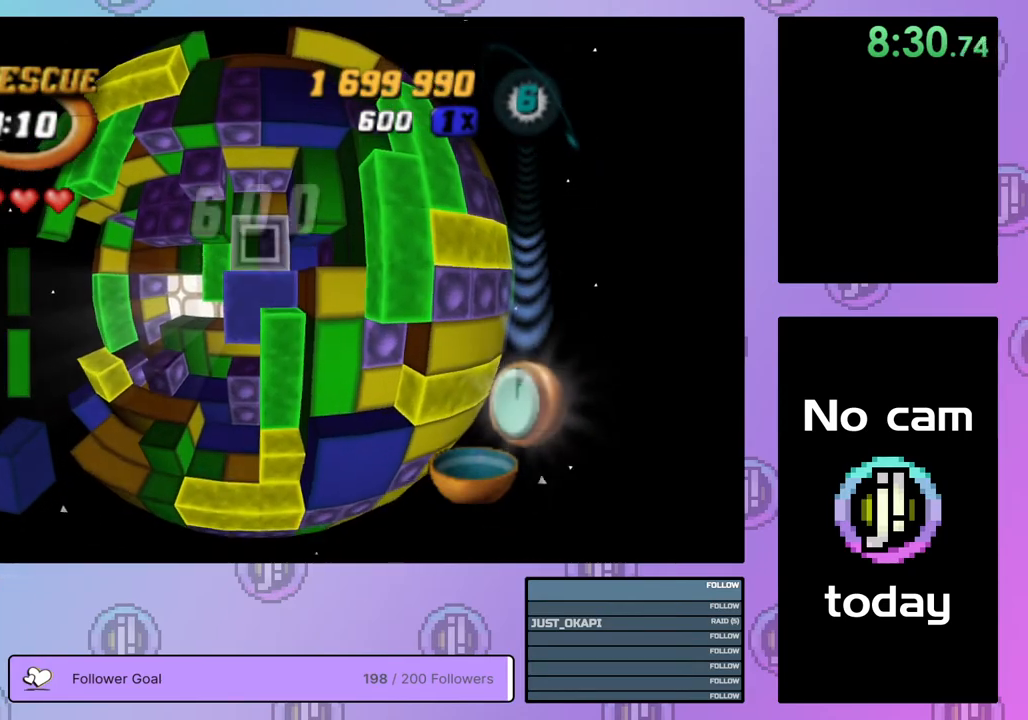
{"buttons": ["DPAD_LEFT"], "right_stick": "center", "events": [[200, "CROSS", "down"], [300, "CROSS", "up"], [350, "DPAD_LEFT", "down"], [433, "DPAD_LEFT", "up"], [500, "DPAD_LEFT", "down"]]}
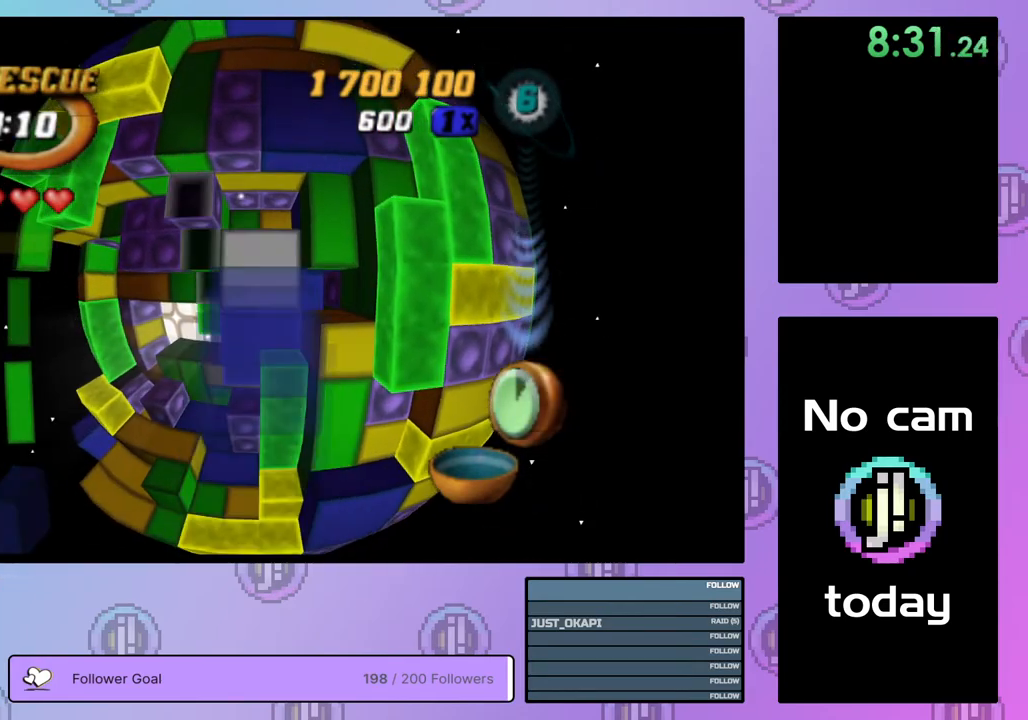
{"buttons": [], "right_stick": "center", "events": [[67, "DPAD_LEFT", "up"], [283, "DPAD_RIGHT", "down"], [383, "DPAD_RIGHT", "up"]]}
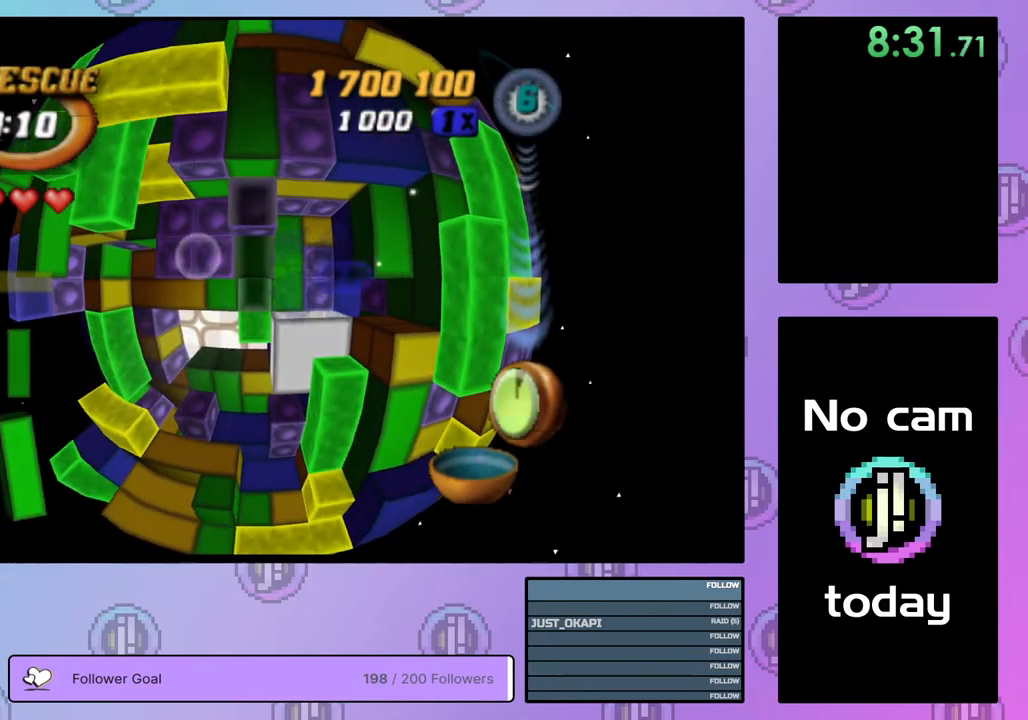
{"buttons": ["SQUARE"], "right_stick": "center", "events": [[183, "DPAD_DOWN", "down"], [250, "DPAD_DOWN", "up"], [317, "SQUARE", "down"]]}
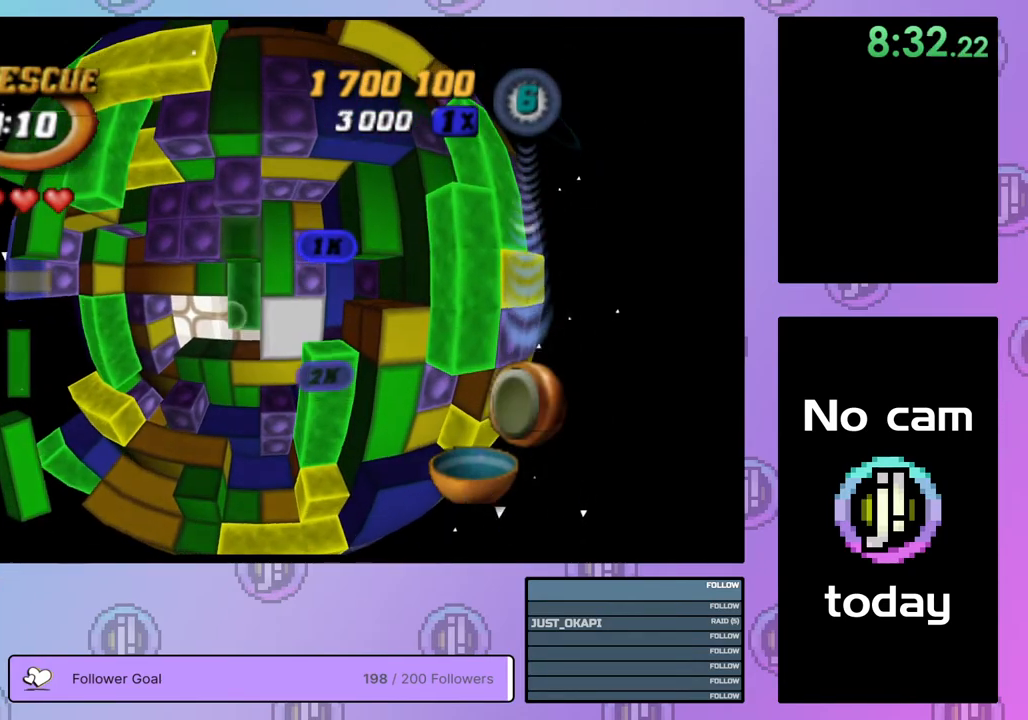
{"buttons": [], "right_stick": "center", "events": [[17, "DPAD_UP", "down"], [117, "DPAD_UP", "up"], [200, "SQUARE", "up"], [300, "DPAD_UP", "down"], [400, "DPAD_UP", "up"]]}
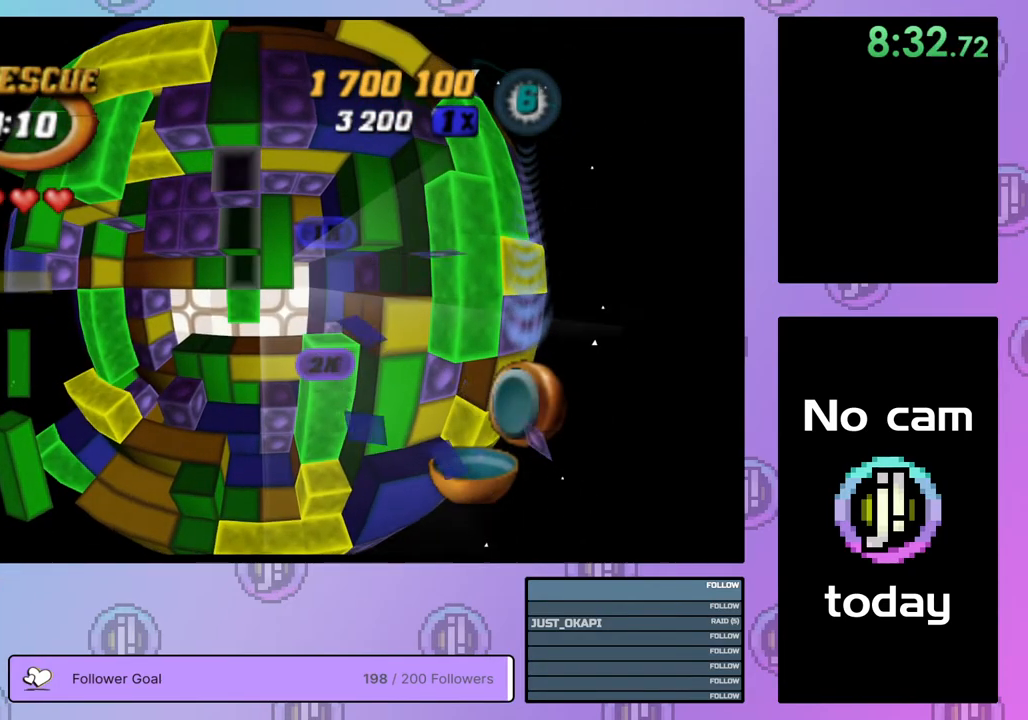
{"buttons": ["SQUARE", "DPAD_DOWN"], "right_stick": "center", "events": [[17, "SQUARE", "down"], [250, "SQUARE", "up"], [267, "DPAD_UP", "down"], [317, "DPAD_UP", "up"], [350, "SQUARE", "down"], [450, "DPAD_DOWN", "down"]]}
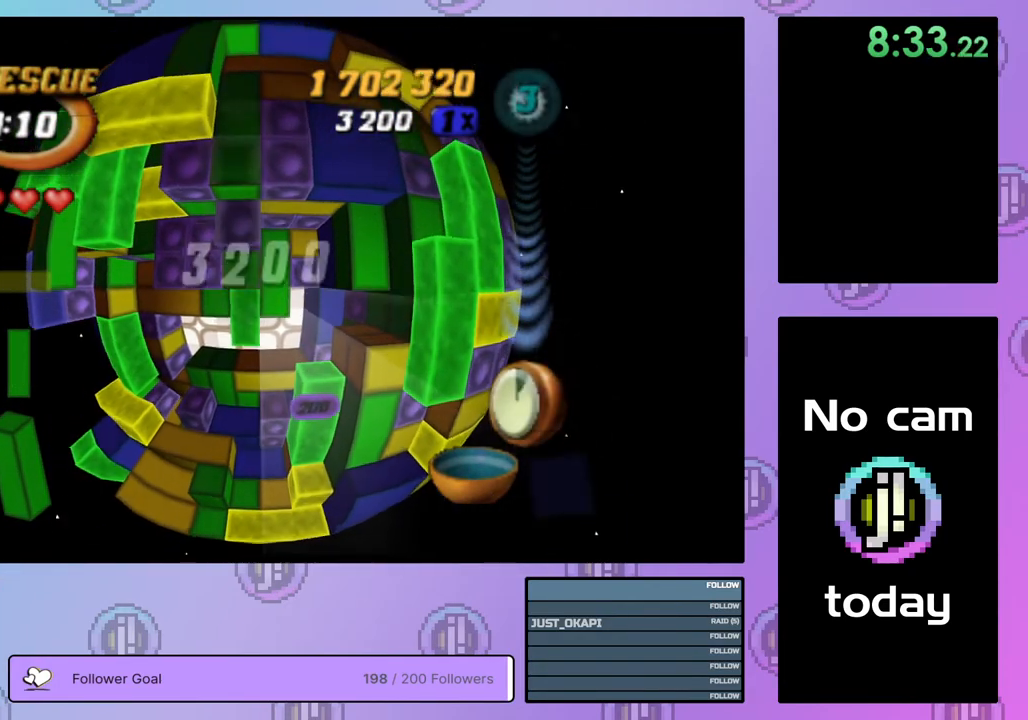
{"buttons": [], "right_stick": "center", "events": [[33, "DPAD_DOWN", "up"], [117, "DPAD_RIGHT", "down"], [217, "DPAD_RIGHT", "up"], [283, "SQUARE", "up"], [367, "DPAD_LEFT", "down"], [450, "DPAD_LEFT", "up"]]}
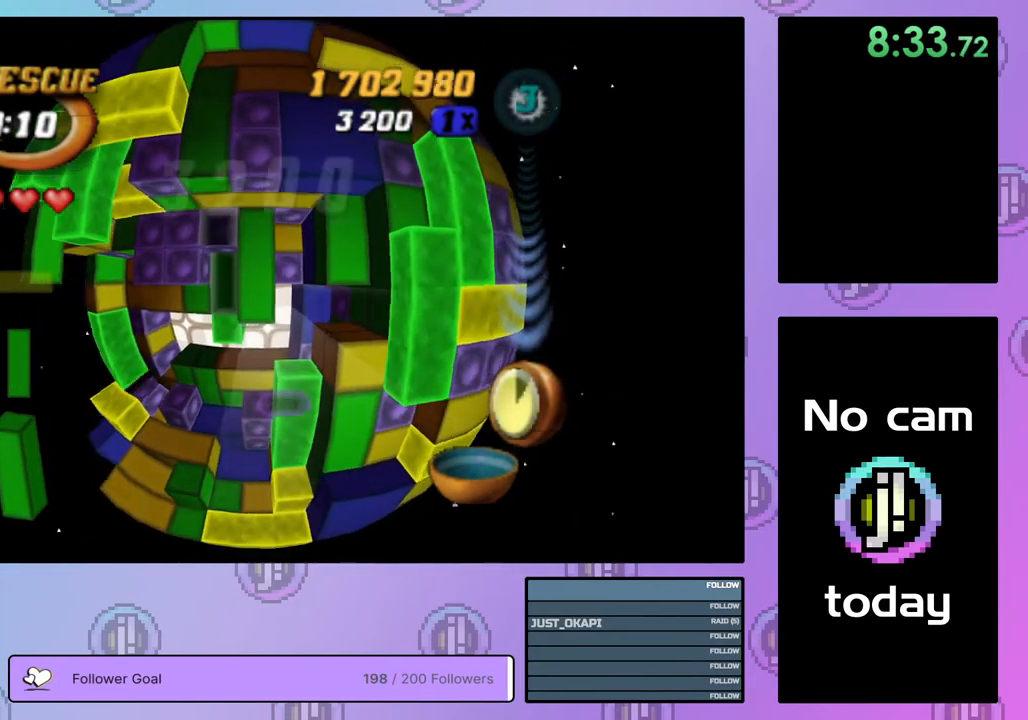
{"buttons": ["SQUARE", "DPAD_UP"], "right_stick": "center", "events": [[33, "DPAD_DOWN", "down"], [100, "DPAD_DOWN", "up"], [233, "SQUARE", "down"], [500, "DPAD_UP", "down"]]}
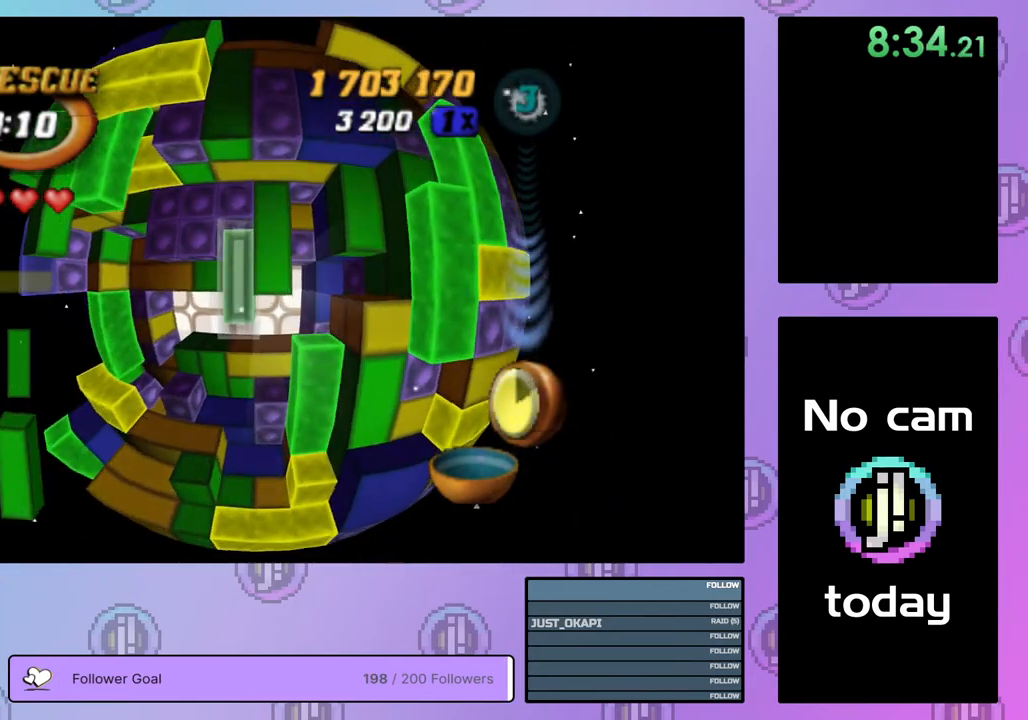
{"buttons": ["SQUARE"], "right_stick": "center", "events": [[67, "DPAD_UP", "up"], [150, "DPAD_LEFT", "down"], [267, "DPAD_LEFT", "up"]]}
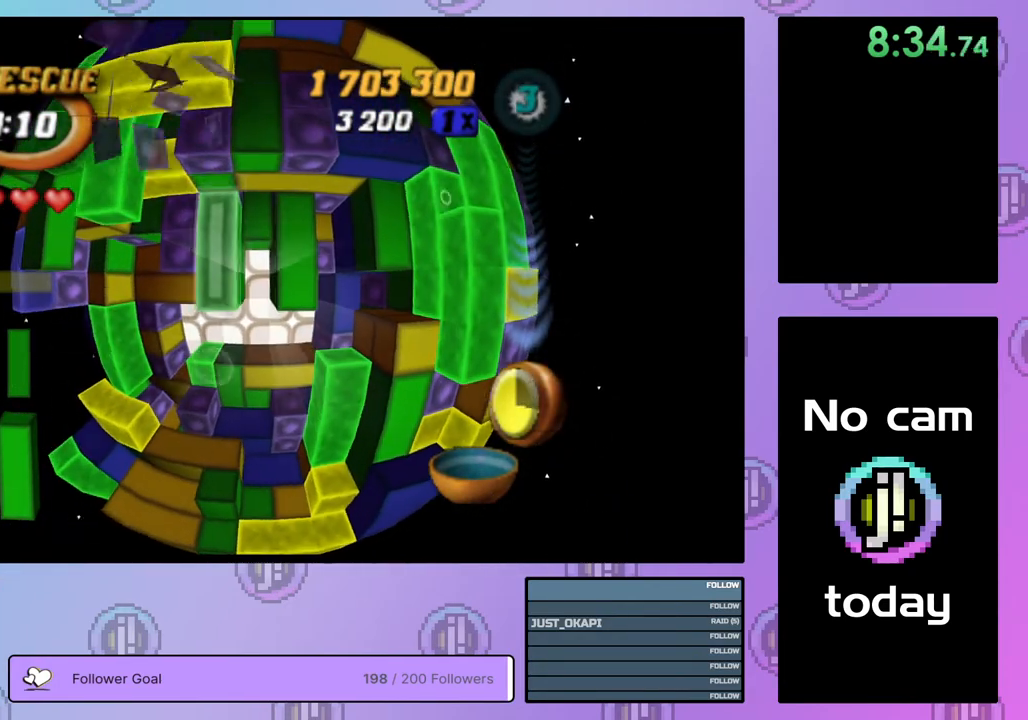
{"buttons": ["SQUARE"], "right_stick": "center", "events": [[317, "DPAD_RIGHT", "down"], [400, "DPAD_RIGHT", "up"]]}
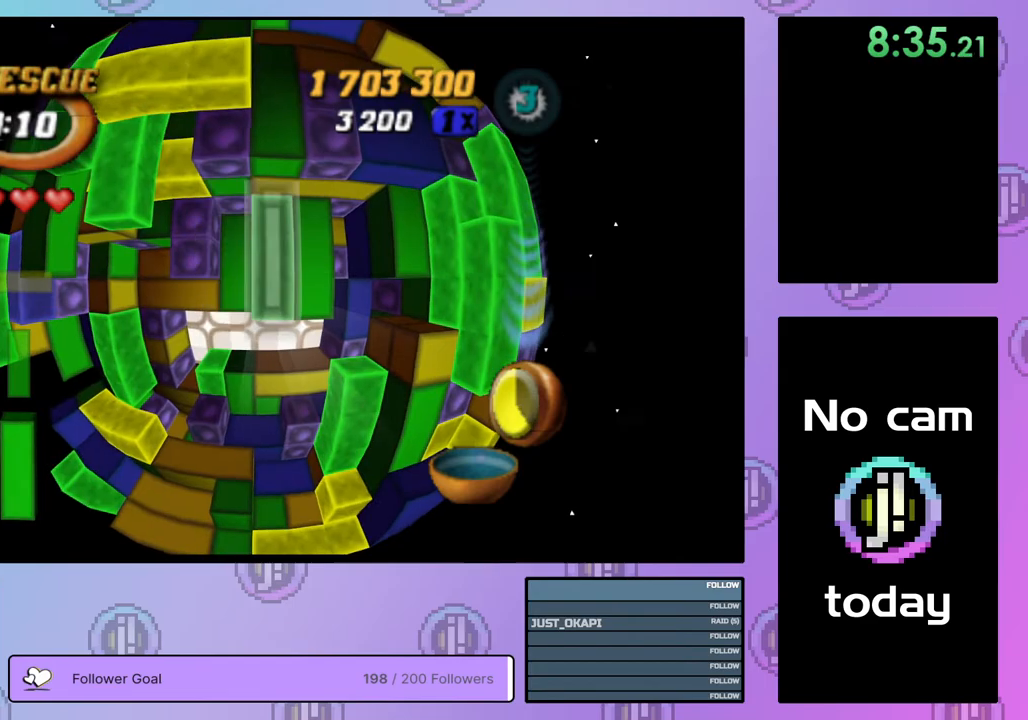
{"buttons": [], "right_stick": "center", "events": [[50, "SQUARE", "up"], [183, "DPAD_LEFT", "down"], [250, "DPAD_LEFT", "up"], [400, "CROSS", "down"], [500, "CROSS", "up"]]}
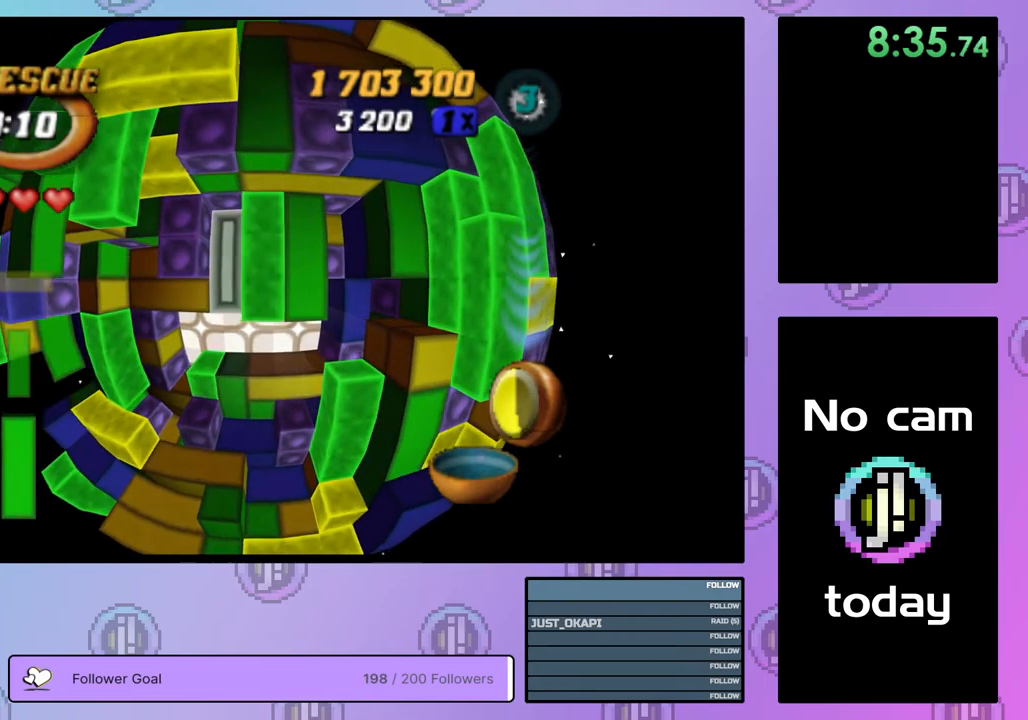
{"buttons": [], "right_stick": "center", "events": [[250, "DPAD_DOWN", "down"], [350, "DPAD_DOWN", "up"], [400, "DPAD_DOWN", "down"], [500, "DPAD_DOWN", "up"]]}
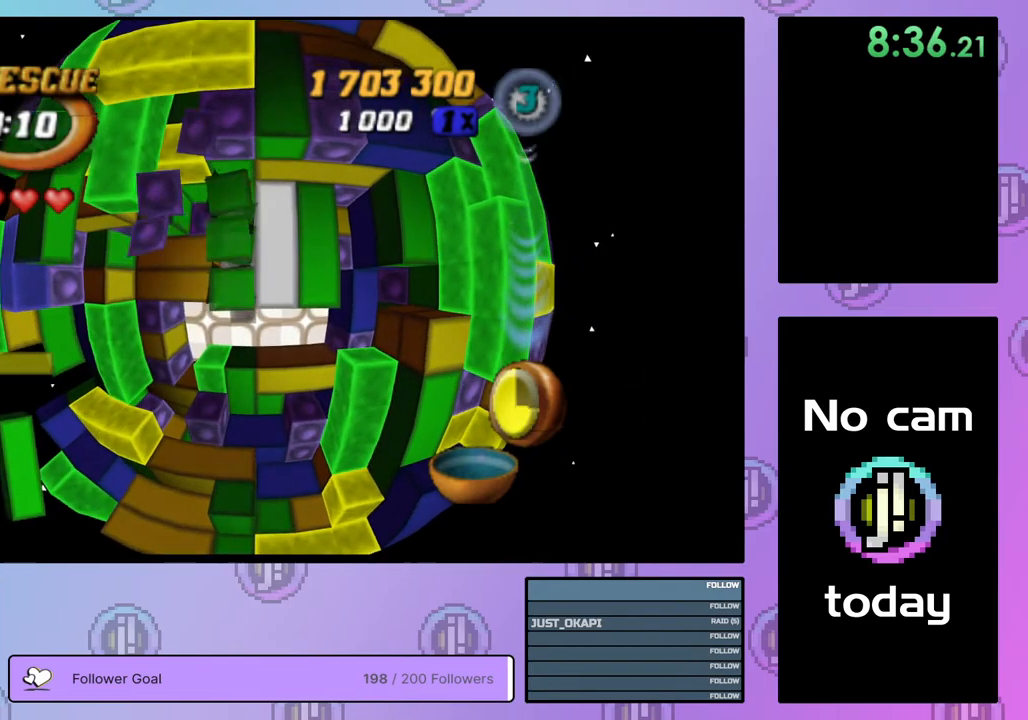
{"buttons": ["DPAD_LEFT"], "right_stick": "center", "events": [[67, "DPAD_DOWN", "down"], [150, "DPAD_DOWN", "up"], [200, "DPAD_DOWN", "down"], [283, "DPAD_DOWN", "up"], [367, "DPAD_LEFT", "down"], [467, "DPAD_LEFT", "up"], [500, "DPAD_LEFT", "down"]]}
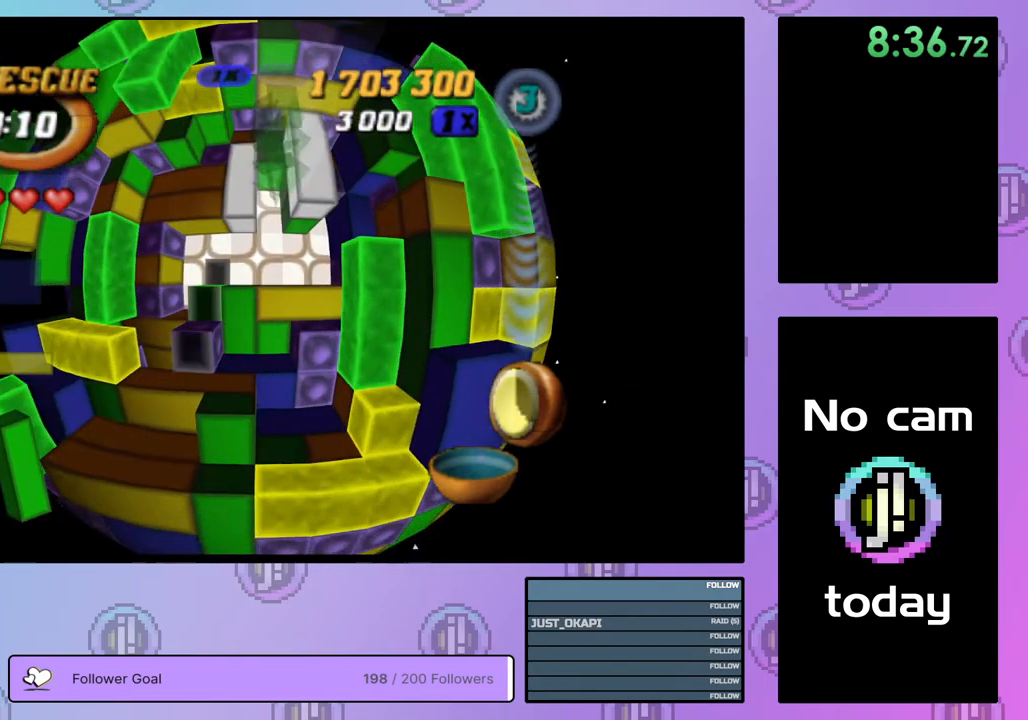
{"buttons": ["DPAD_UP"], "right_stick": "center", "events": [[100, "DPAD_LEFT", "up"], [150, "DPAD_LEFT", "down"], [383, "DPAD_LEFT", "up"], [467, "DPAD_UP", "down"]]}
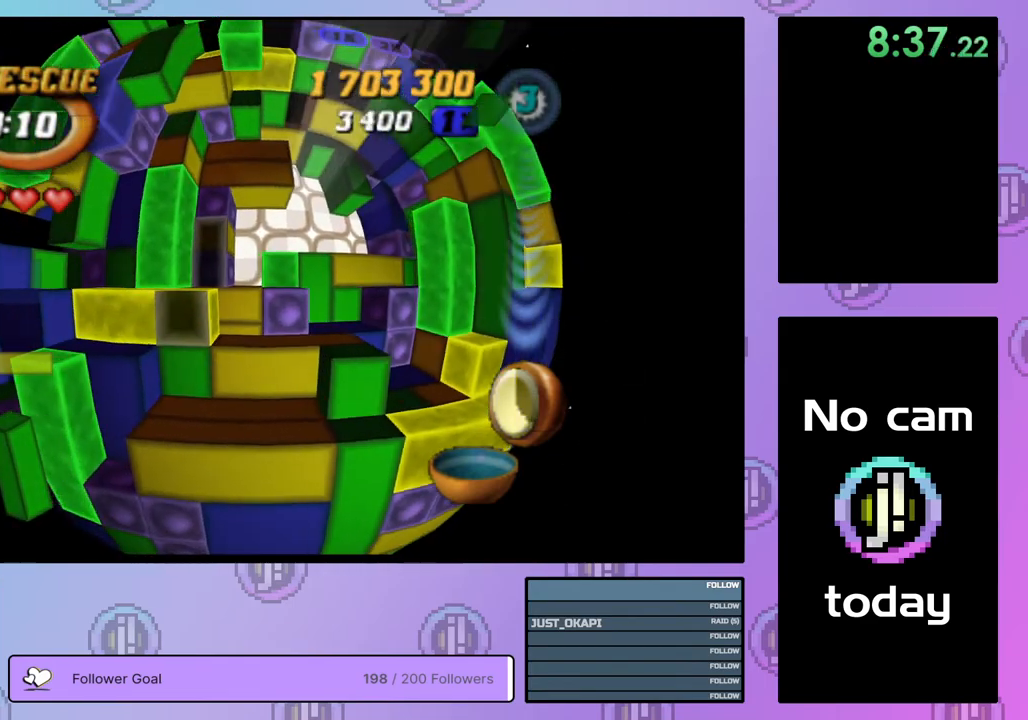
{"buttons": ["SQUARE"], "right_stick": "center", "events": [[83, "DPAD_UP", "up"], [100, "SQUARE", "down"], [233, "DPAD_LEFT", "down"], [250, "SQUARE", "up"], [300, "DPAD_LEFT", "up"], [333, "SQUARE", "down"], [433, "DPAD_RIGHT", "down"], [500, "DPAD_RIGHT", "up"]]}
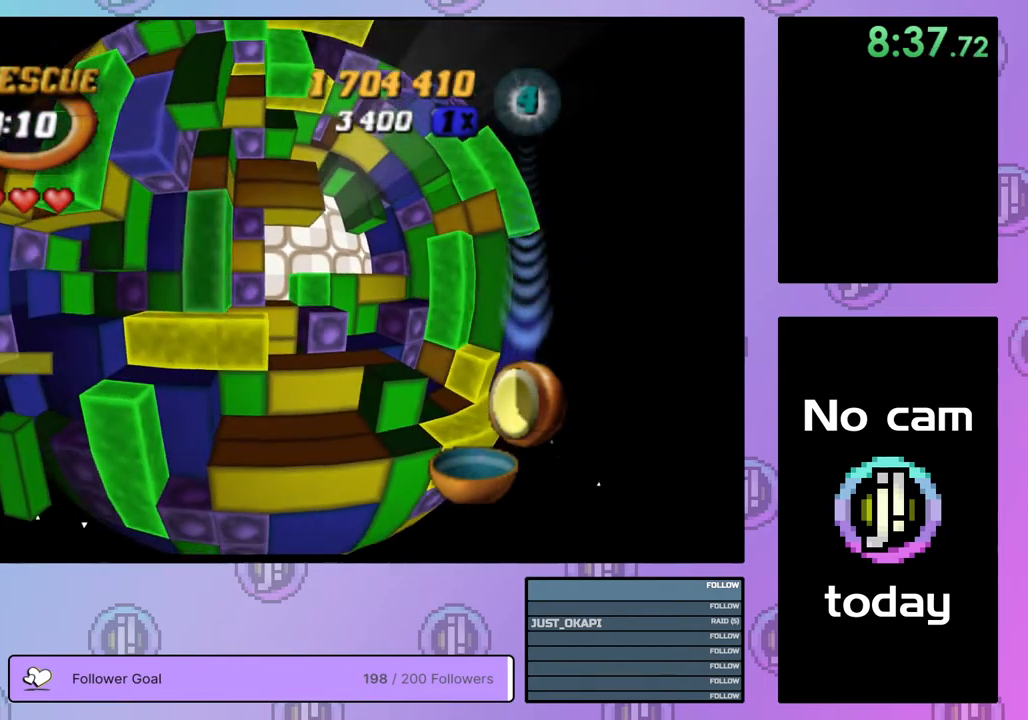
{"buttons": ["SQUARE"], "right_stick": "center", "events": [[83, "DPAD_RIGHT", "down"], [167, "DPAD_RIGHT", "up"], [233, "DPAD_RIGHT", "down"], [317, "DPAD_RIGHT", "up"], [383, "DPAD_RIGHT", "down"], [500, "DPAD_RIGHT", "up"]]}